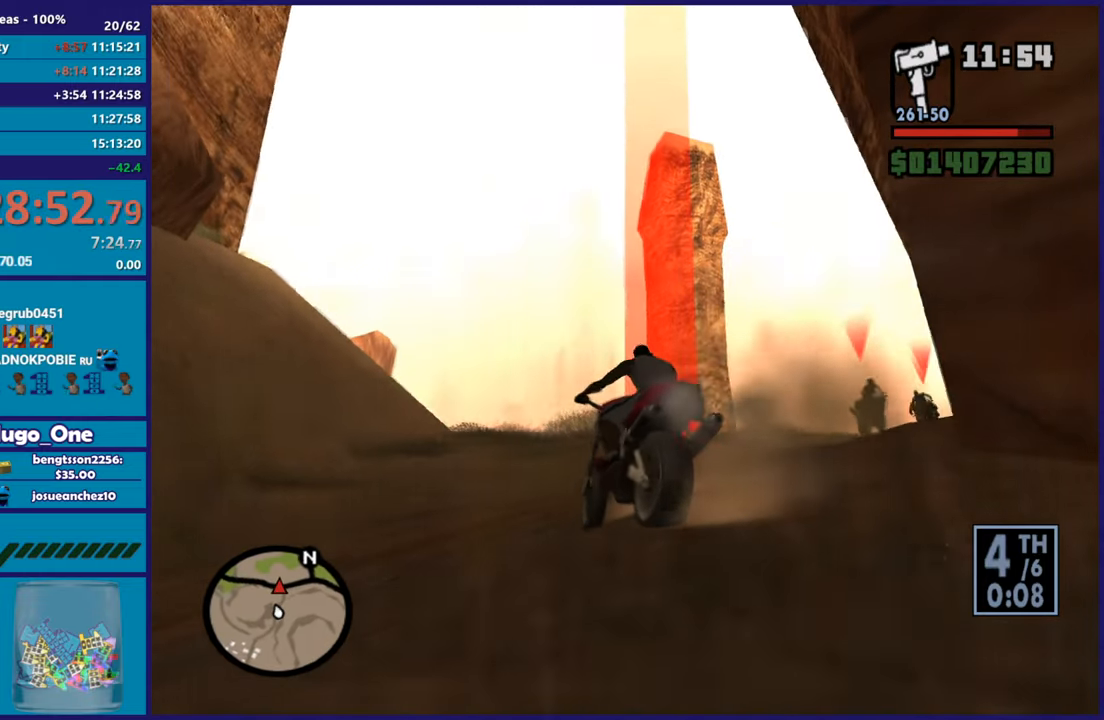
Gameplay with a controller (Xbox layout); each line is a JSON object with the inputs held at the frame after it. "button_events" lists button changes between this image and that frame as [ms after this image, input, new state], when the widget could be followed in between (sticks are given only as held states). Not read: right_stick.
{"buttons": ["R2"], "left_stick": "up", "button_events": []}
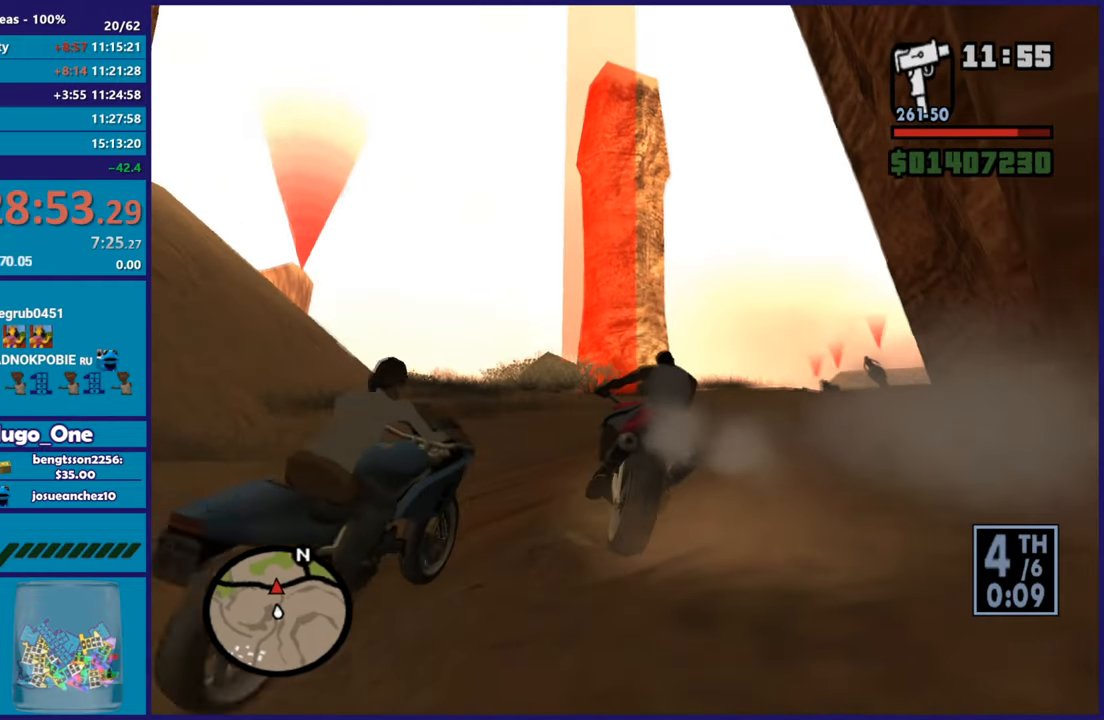
{"buttons": ["R2"], "left_stick": "up-right", "button_events": []}
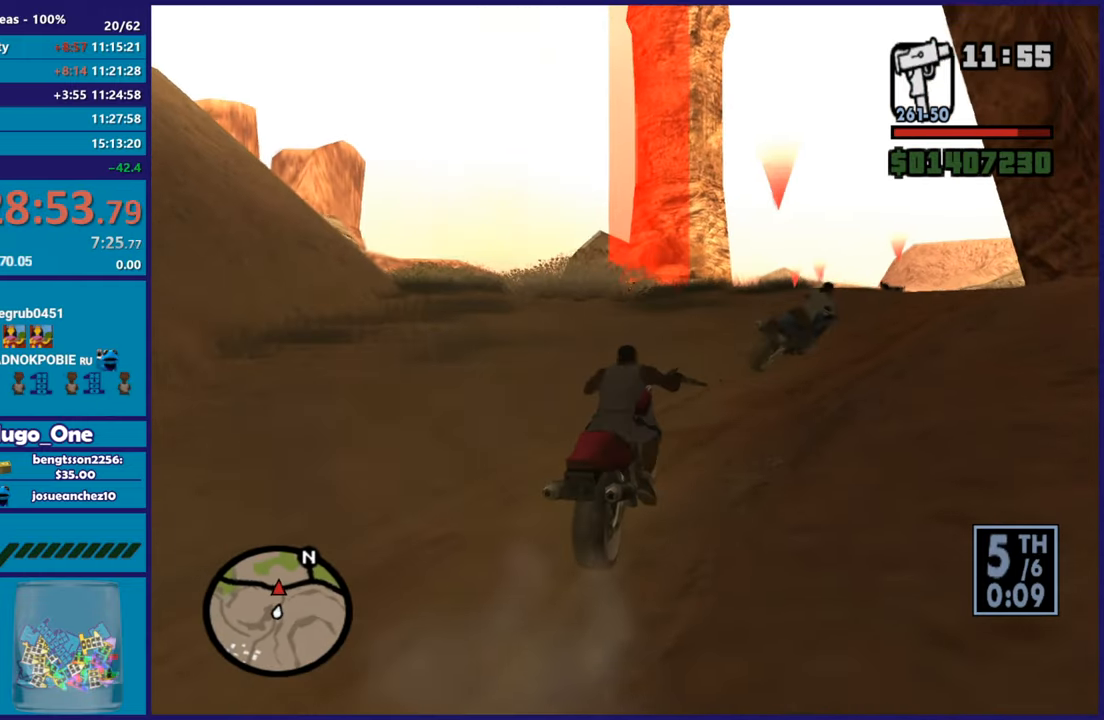
{"buttons": ["R2"], "left_stick": "up", "button_events": []}
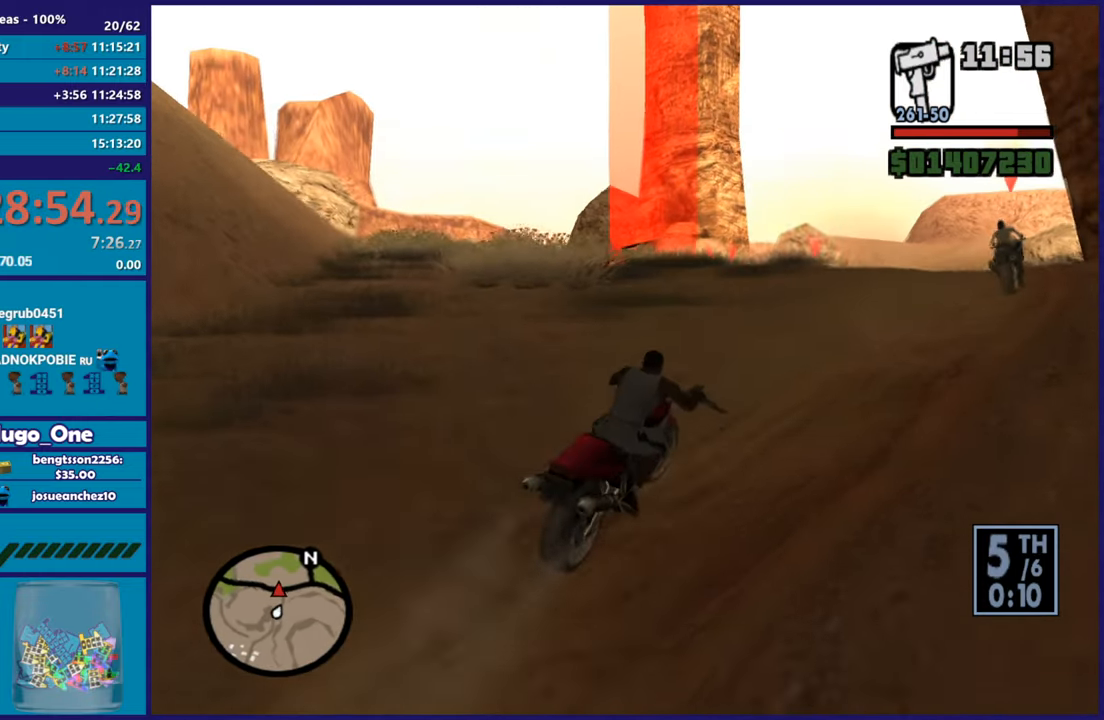
{"buttons": ["R2"], "left_stick": "up-left", "button_events": []}
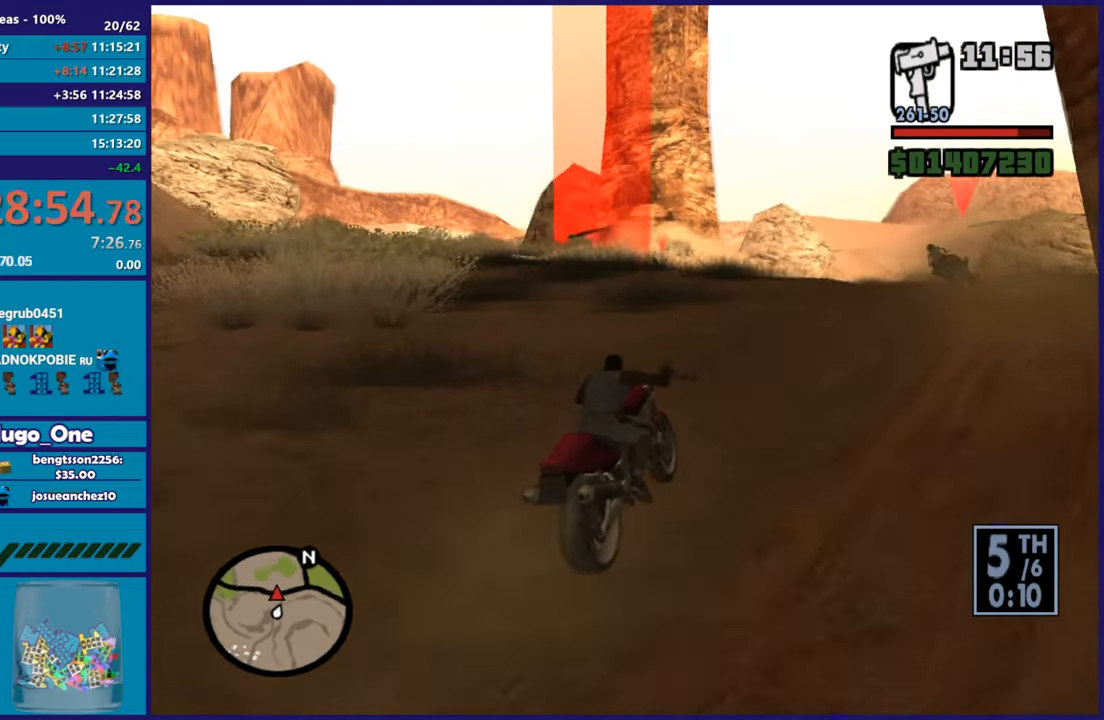
{"buttons": ["R2"], "left_stick": "center", "button_events": []}
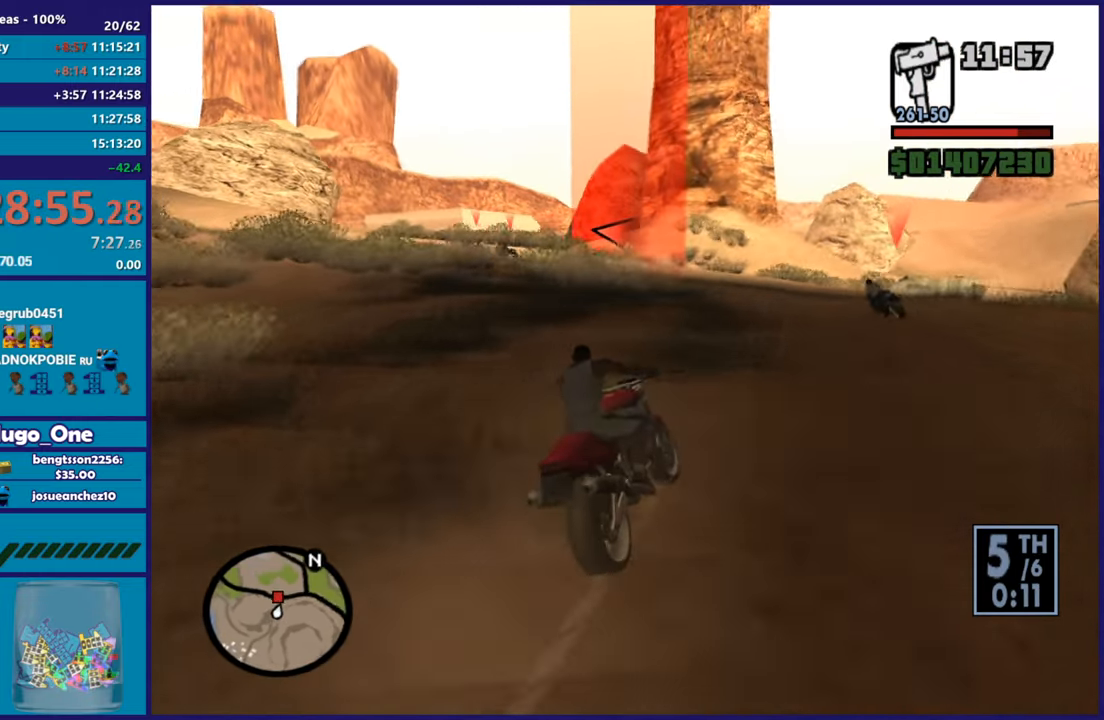
{"buttons": ["R2"], "left_stick": "left", "button_events": []}
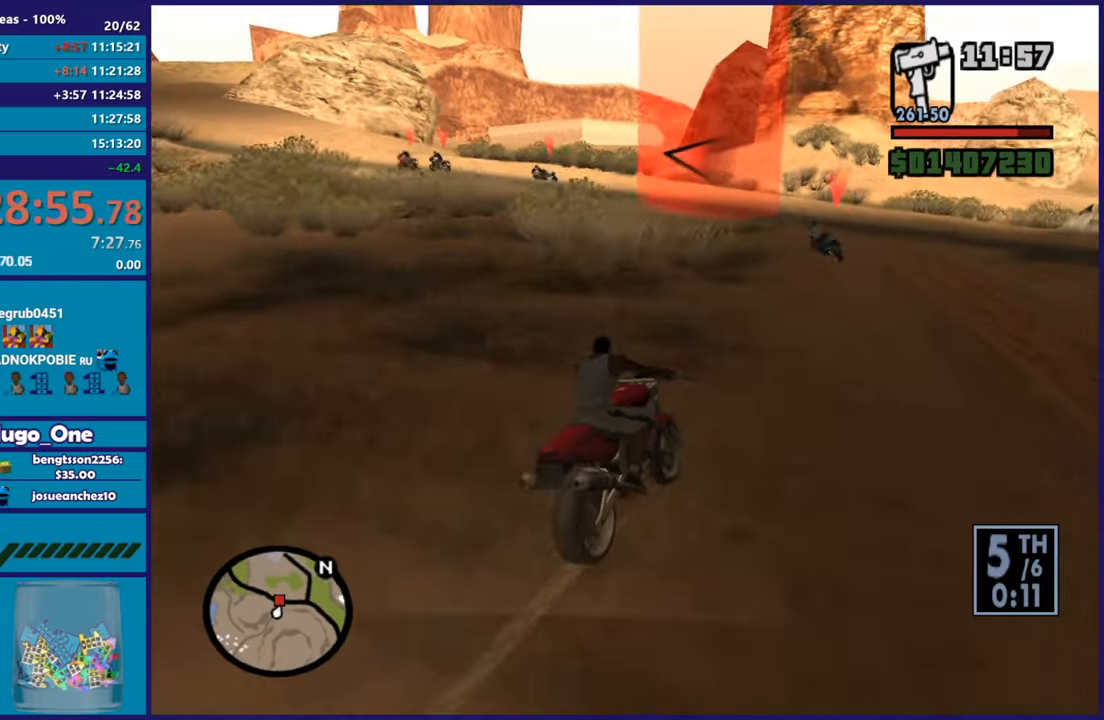
{"buttons": [], "left_stick": "left", "button_events": [[483, "R2", "up"]]}
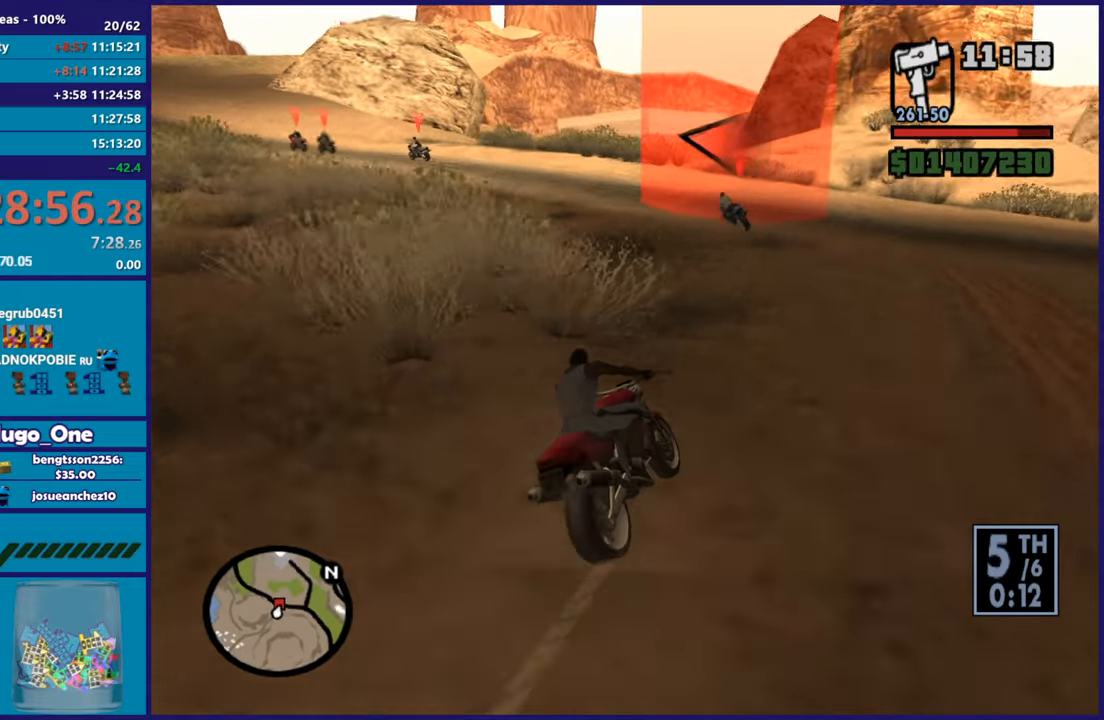
{"buttons": [], "left_stick": "left", "button_events": [[334, "A", "down"], [417, "A", "up"]]}
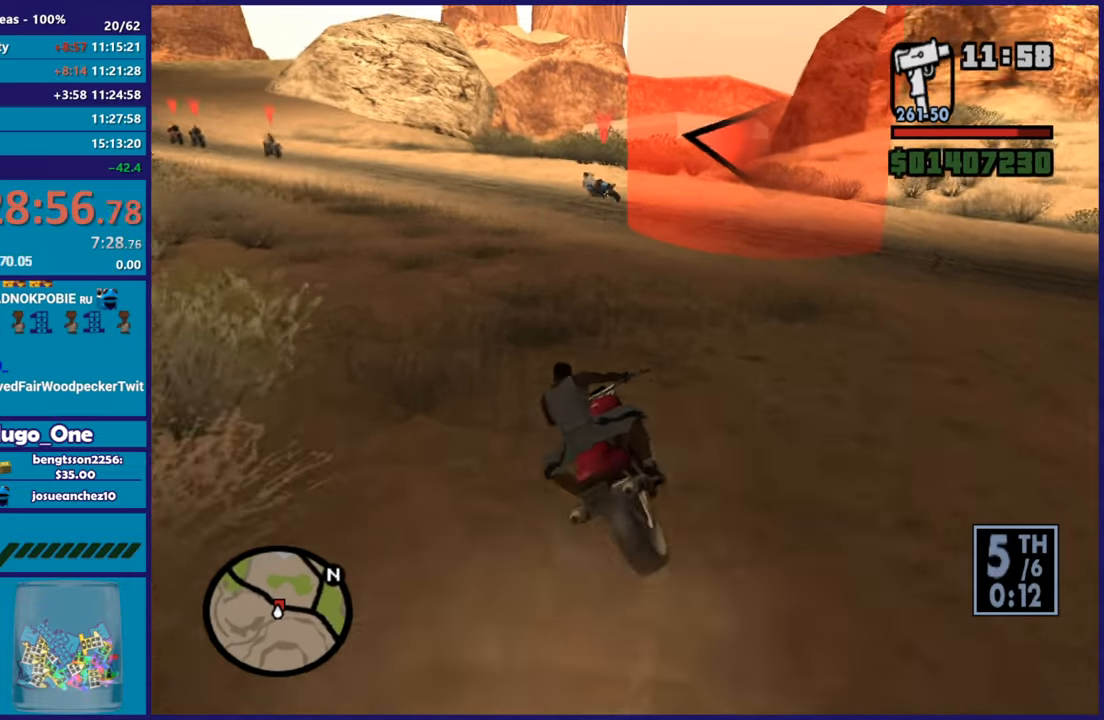
{"buttons": ["R2"], "left_stick": "up-left", "button_events": [[66, "R2", "down"]]}
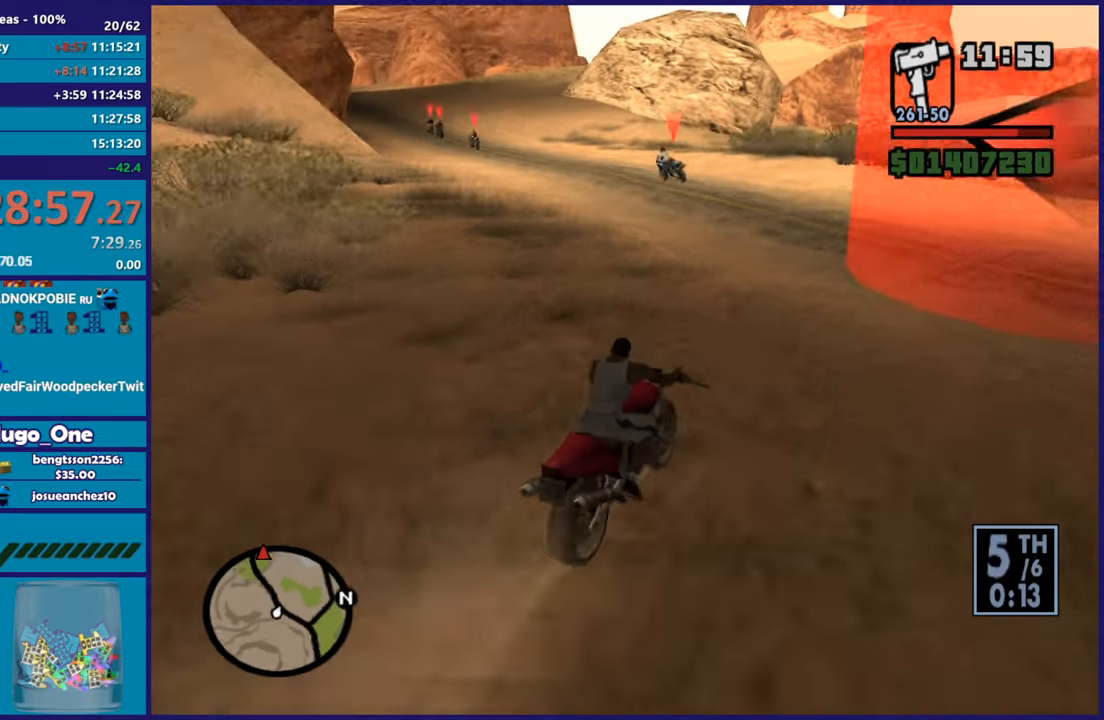
{"buttons": ["R2"], "left_stick": "up-left", "button_events": []}
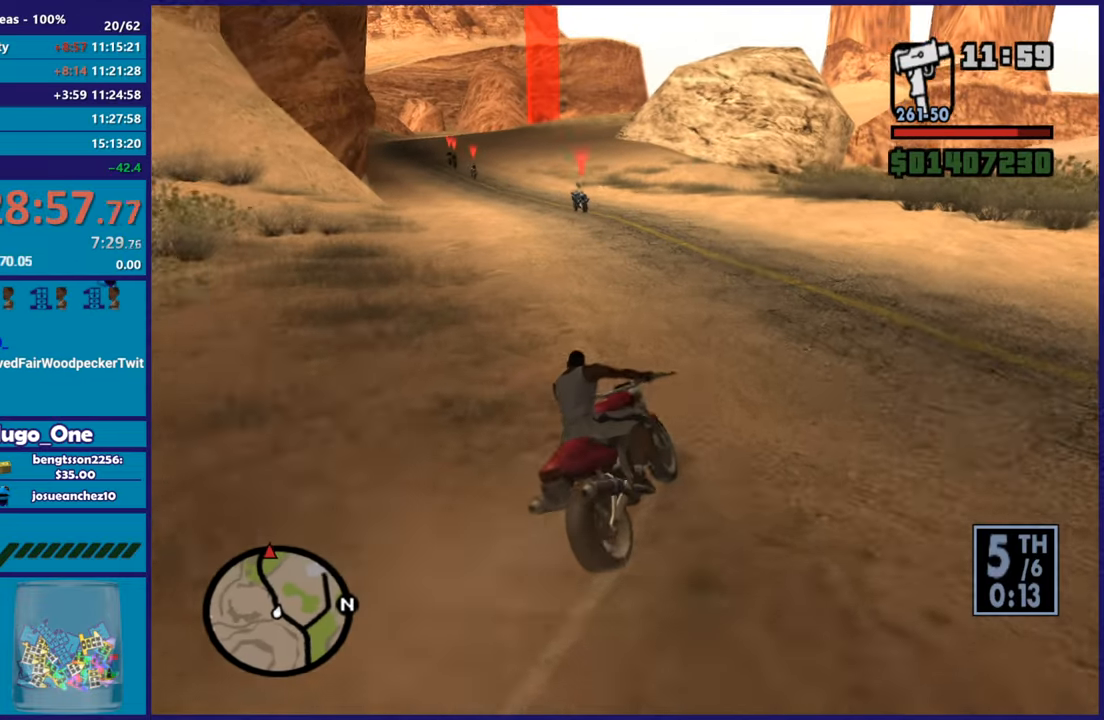
{"buttons": ["R2"], "left_stick": "left", "button_events": []}
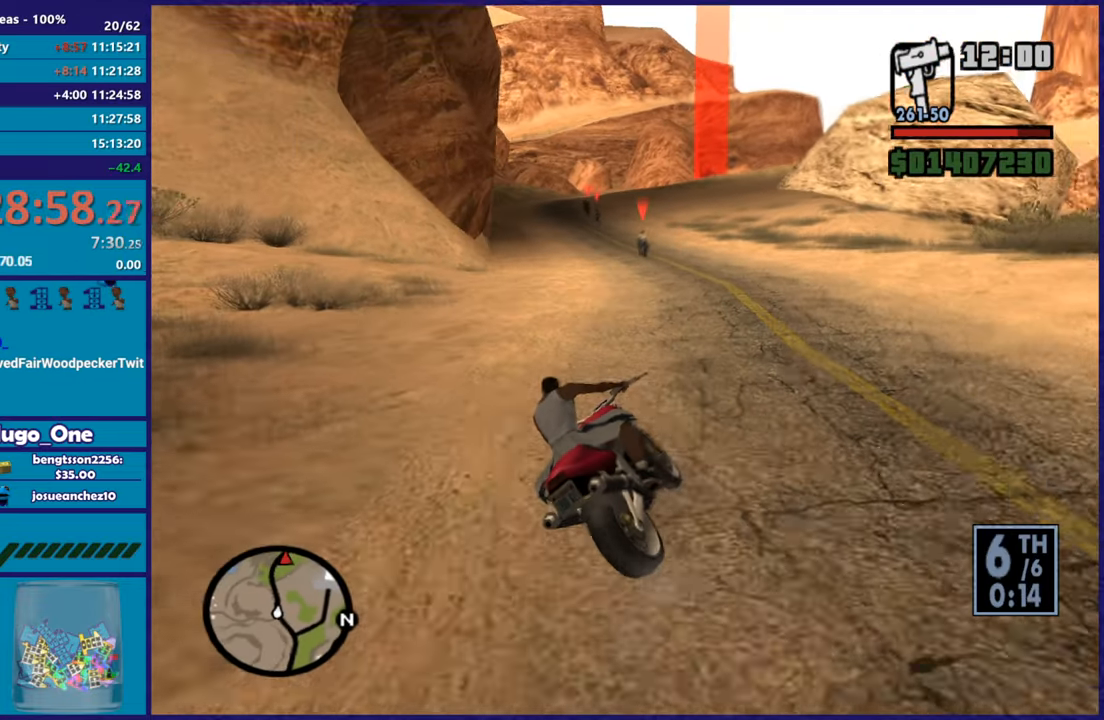
{"buttons": ["R2"], "left_stick": "up-left", "button_events": []}
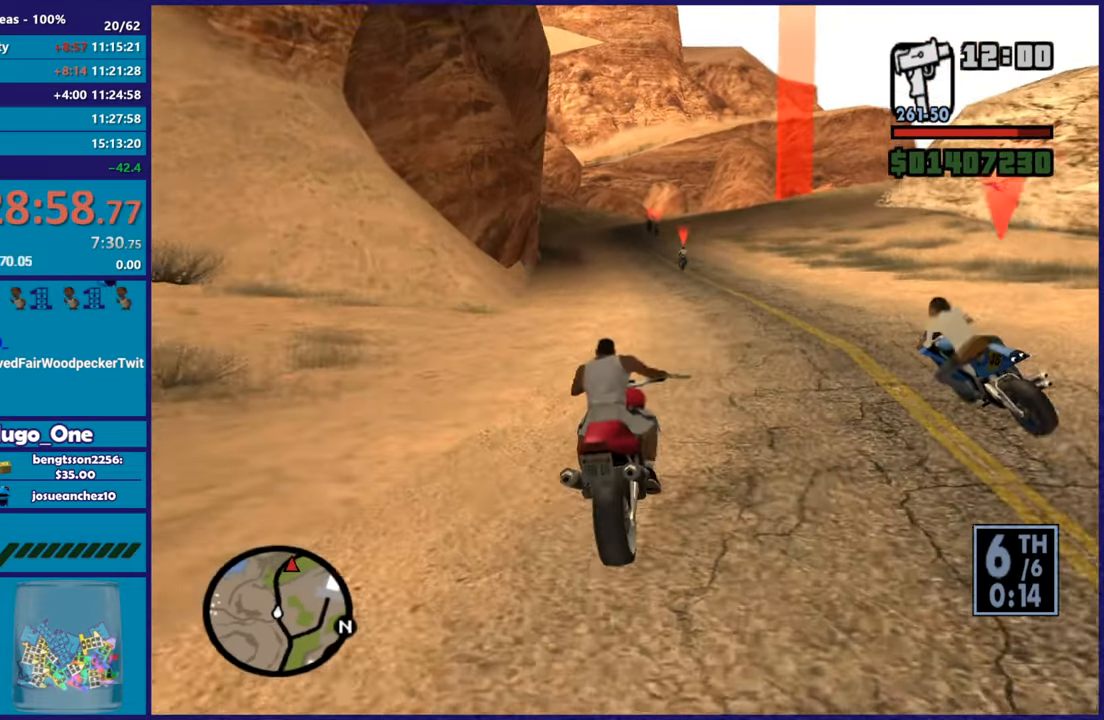
{"buttons": ["R2"], "left_stick": "up-left", "button_events": []}
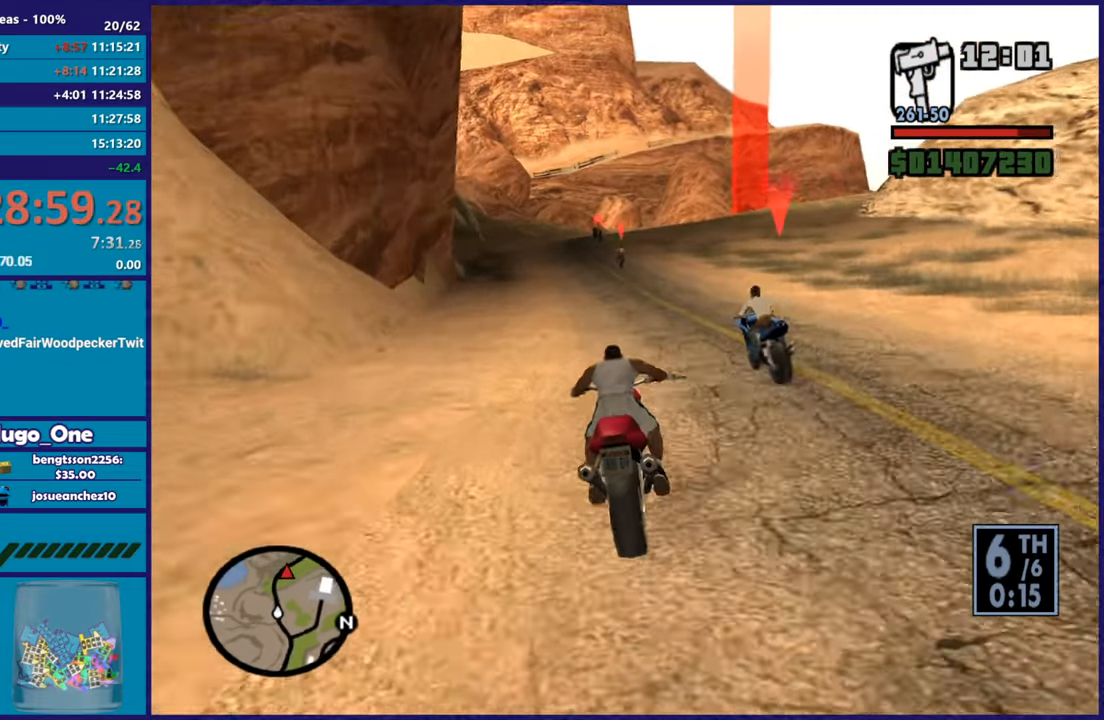
{"buttons": ["R2"], "left_stick": "up-left", "button_events": []}
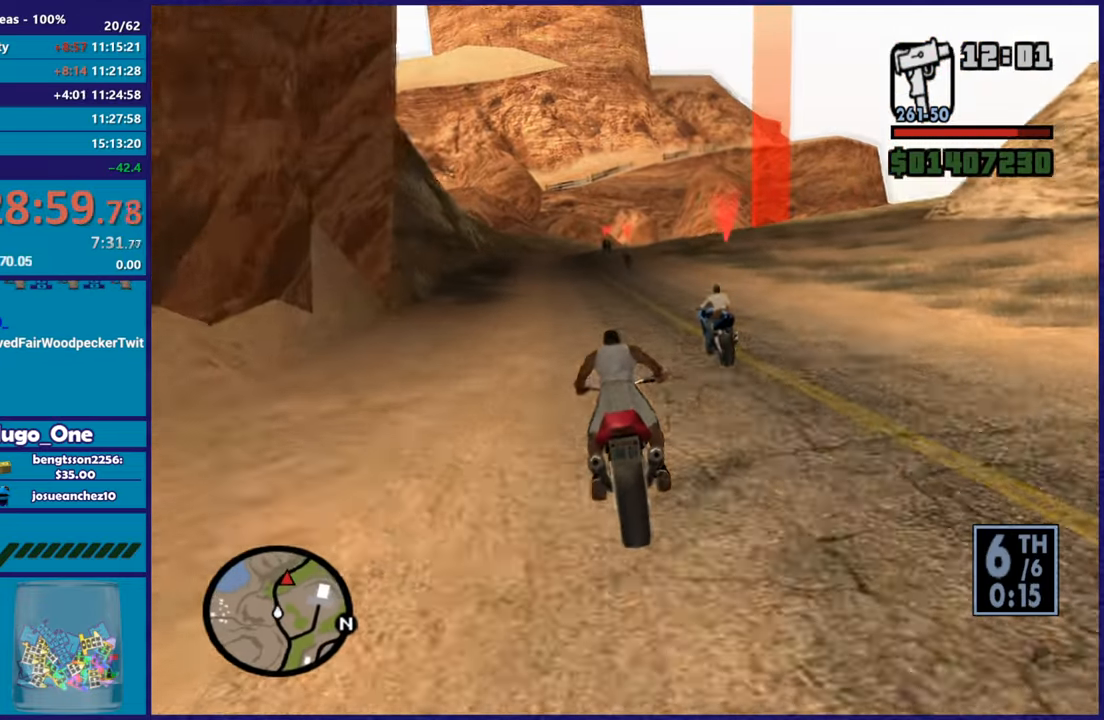
{"buttons": ["R2"], "left_stick": "center", "button_events": []}
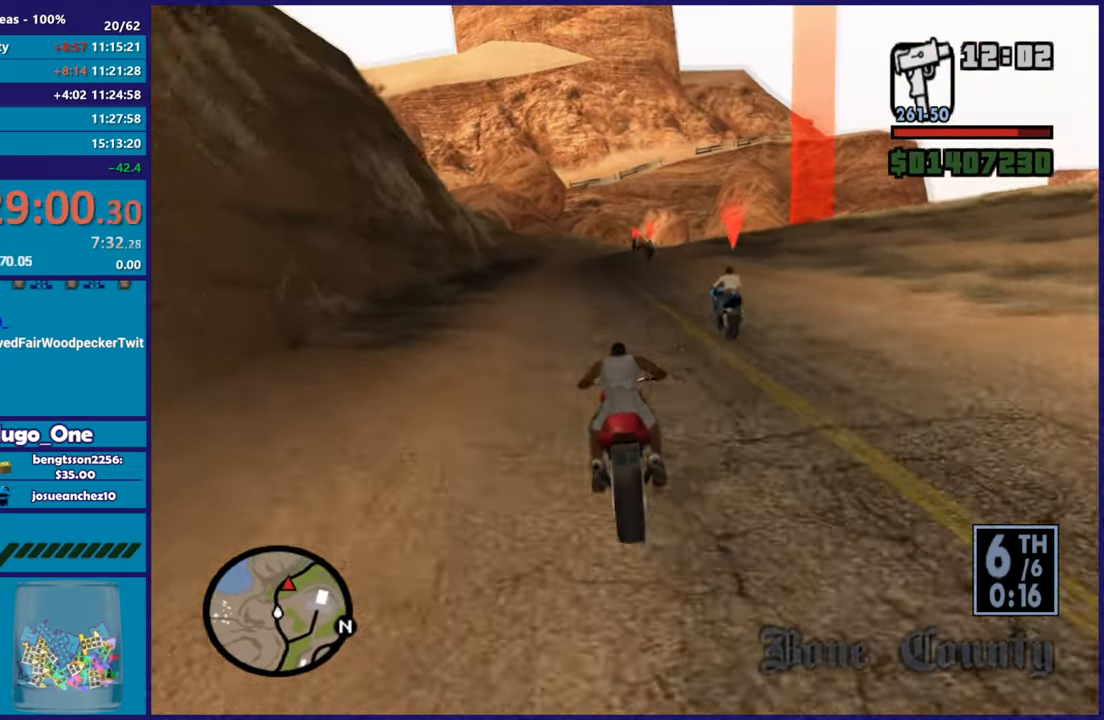
{"buttons": ["R2"], "left_stick": "center", "button_events": []}
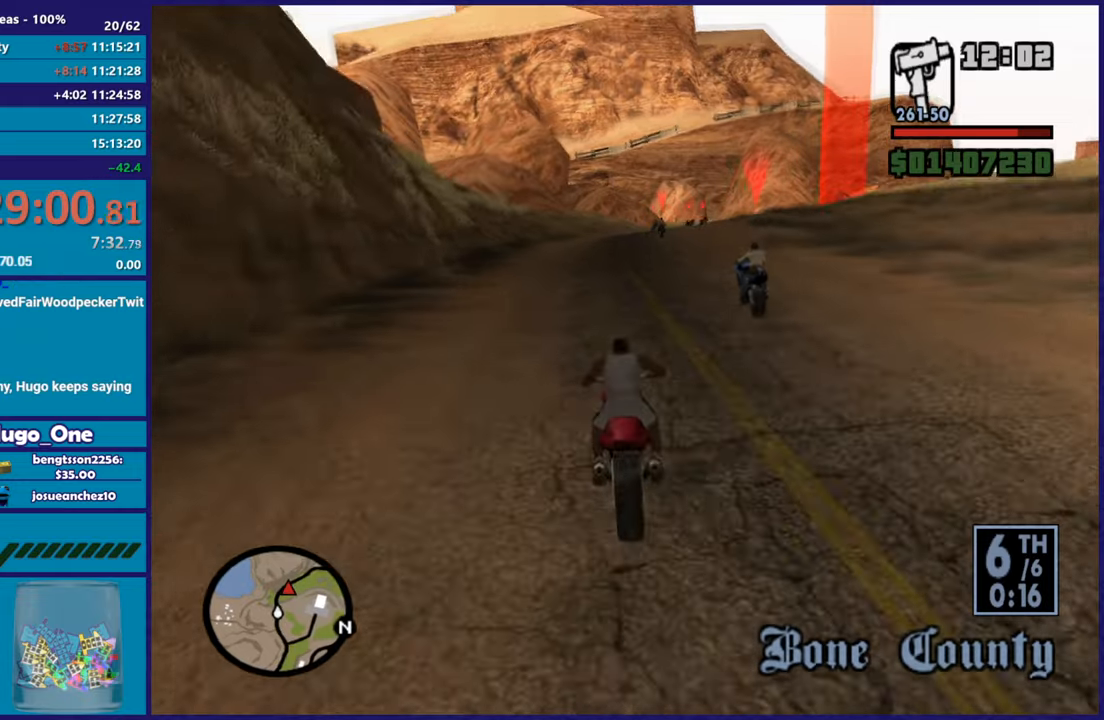
{"buttons": ["R2"], "left_stick": "right", "button_events": []}
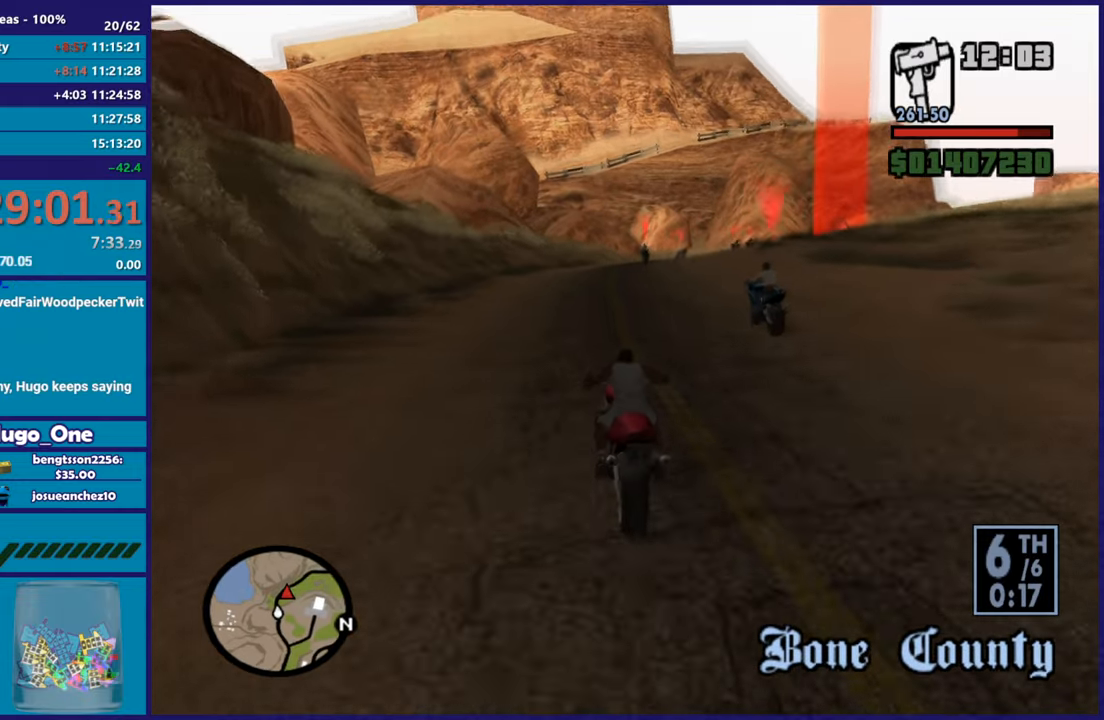
{"buttons": ["R2"], "left_stick": "right", "button_events": []}
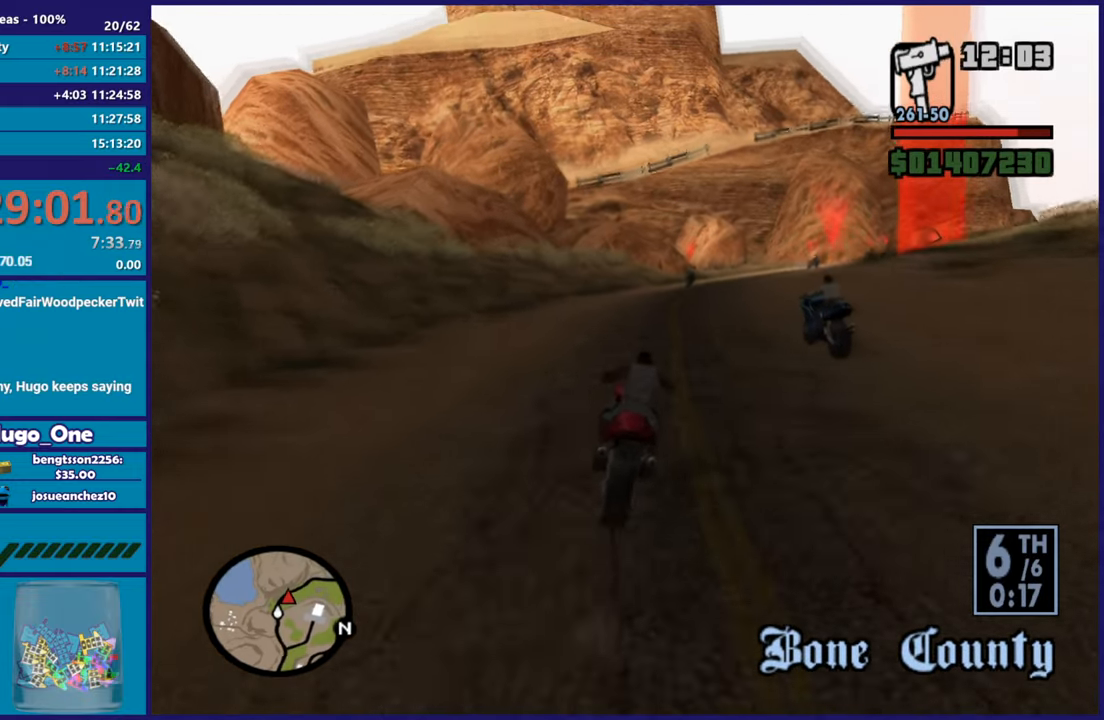
{"buttons": ["R2"], "left_stick": "right", "button_events": [[417, "R2", "up"], [483, "R2", "down"]]}
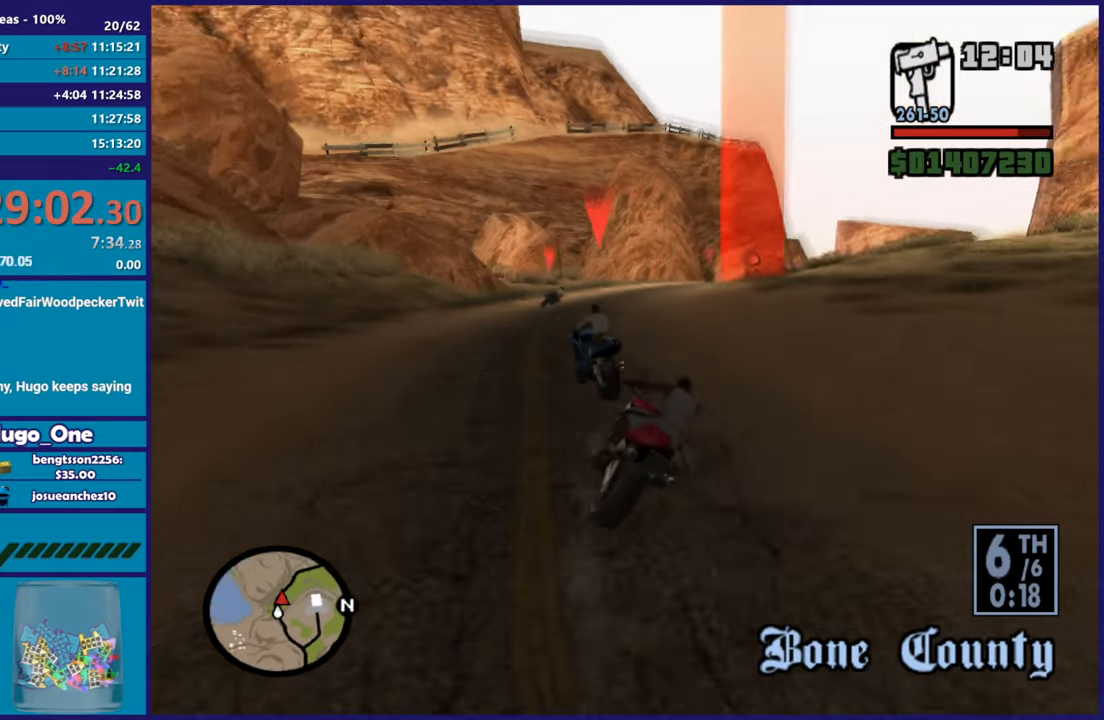
{"buttons": ["R2"], "left_stick": "right", "button_events": []}
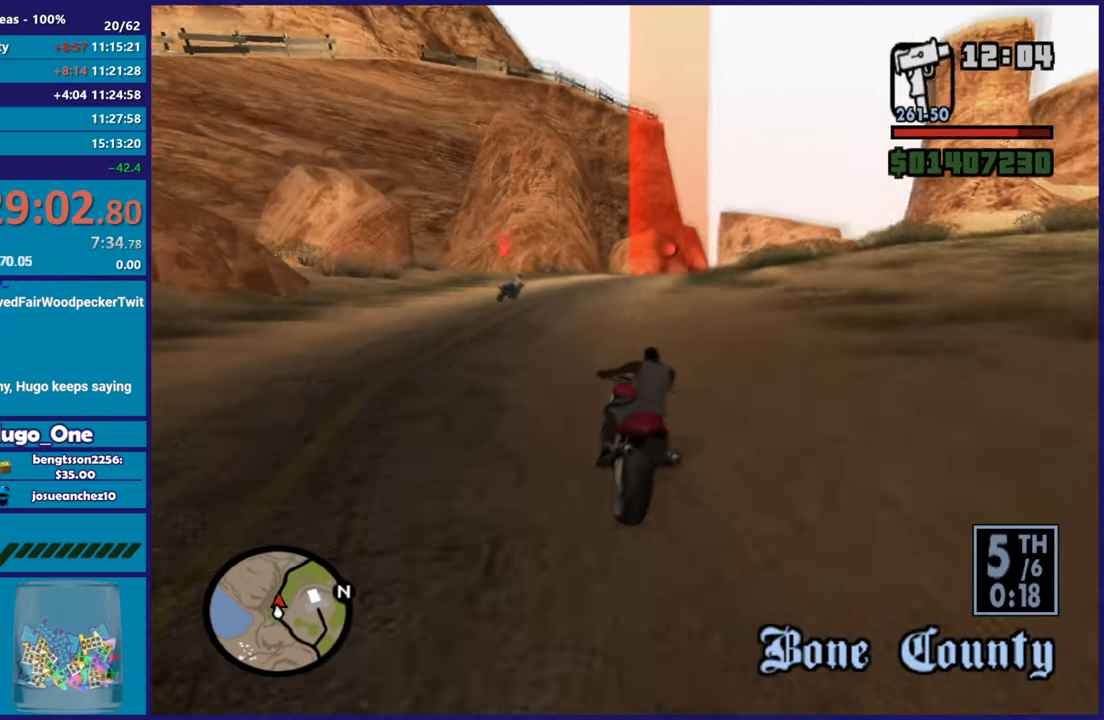
{"buttons": ["R2"], "left_stick": "up-left", "button_events": []}
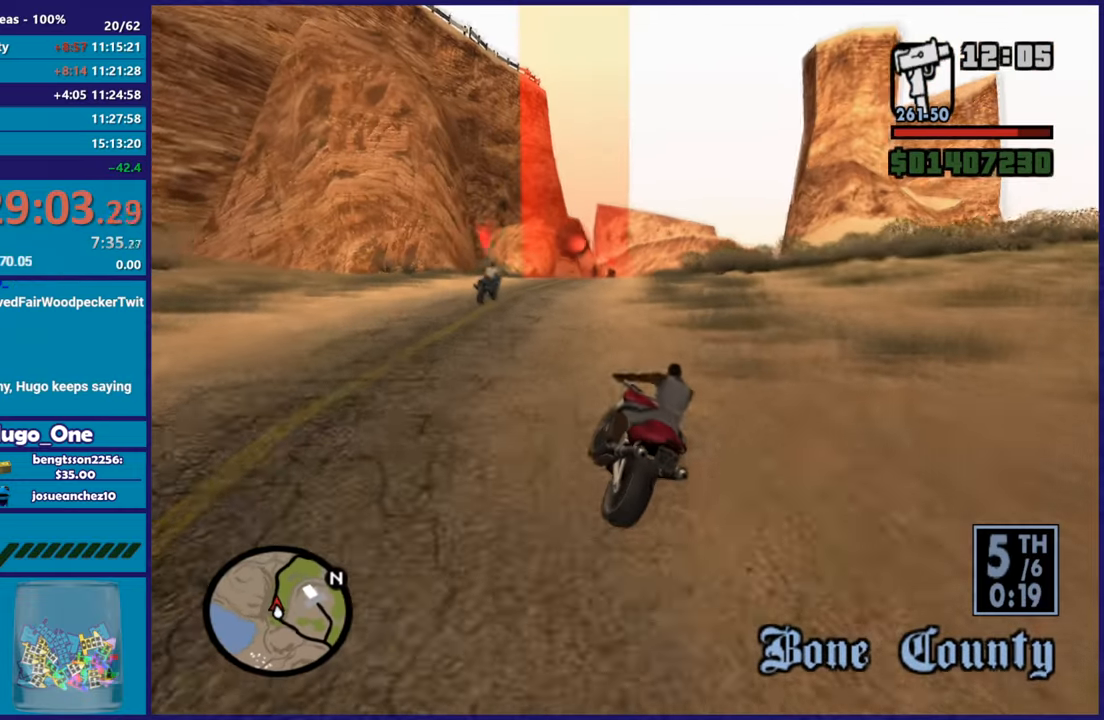
{"buttons": ["R2"], "left_stick": "right", "button_events": []}
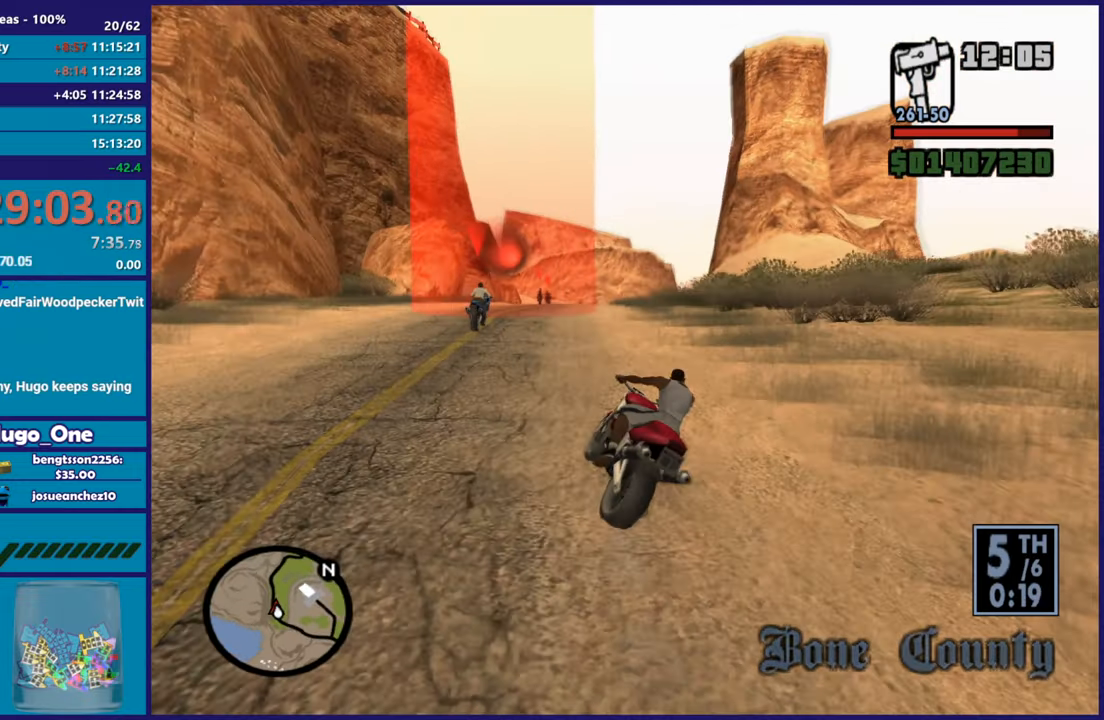
{"buttons": ["R2"], "left_stick": "up-left", "button_events": []}
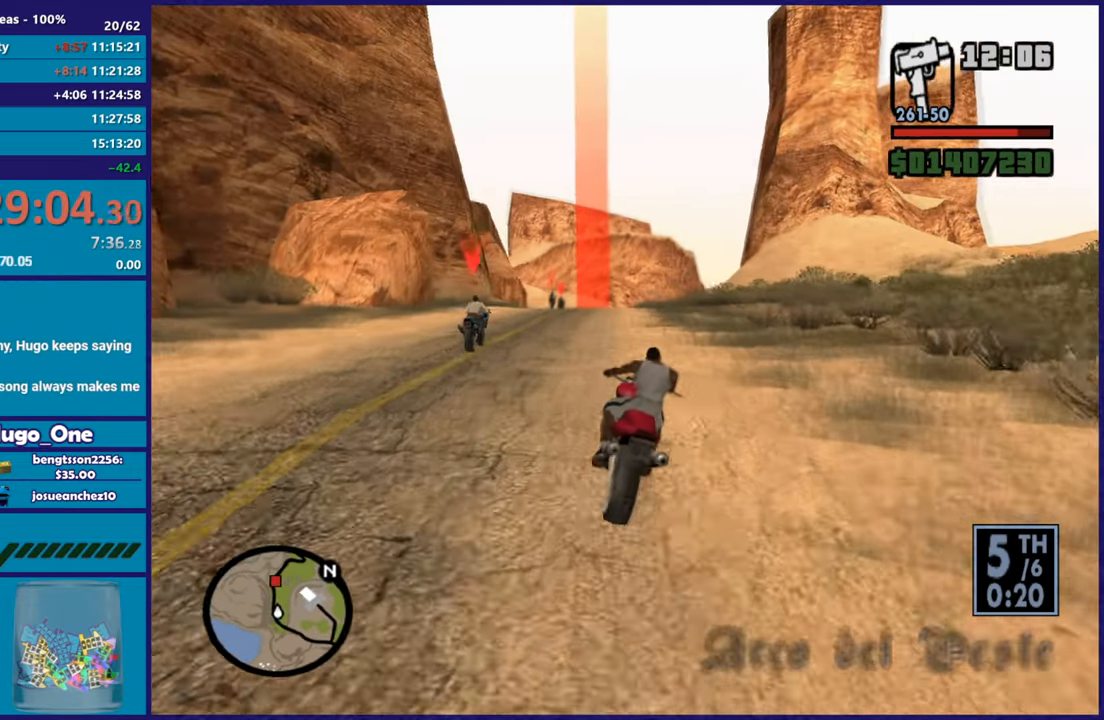
{"buttons": ["R2"], "left_stick": "up-right", "button_events": []}
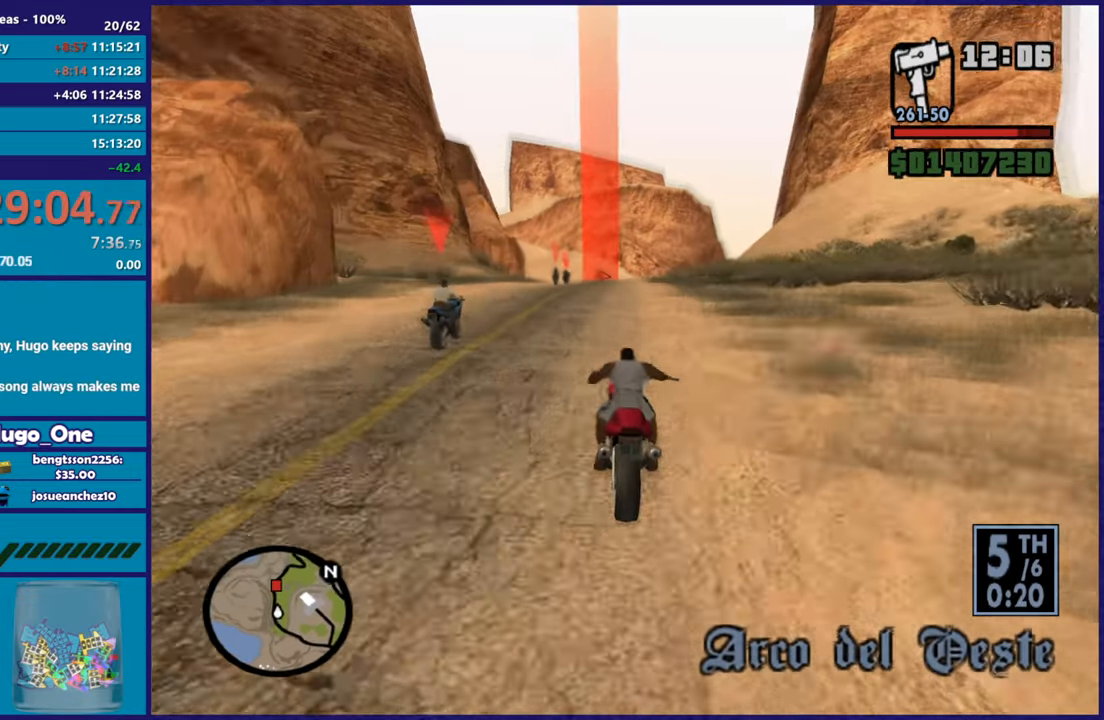
{"buttons": ["R2"], "left_stick": "up", "button_events": []}
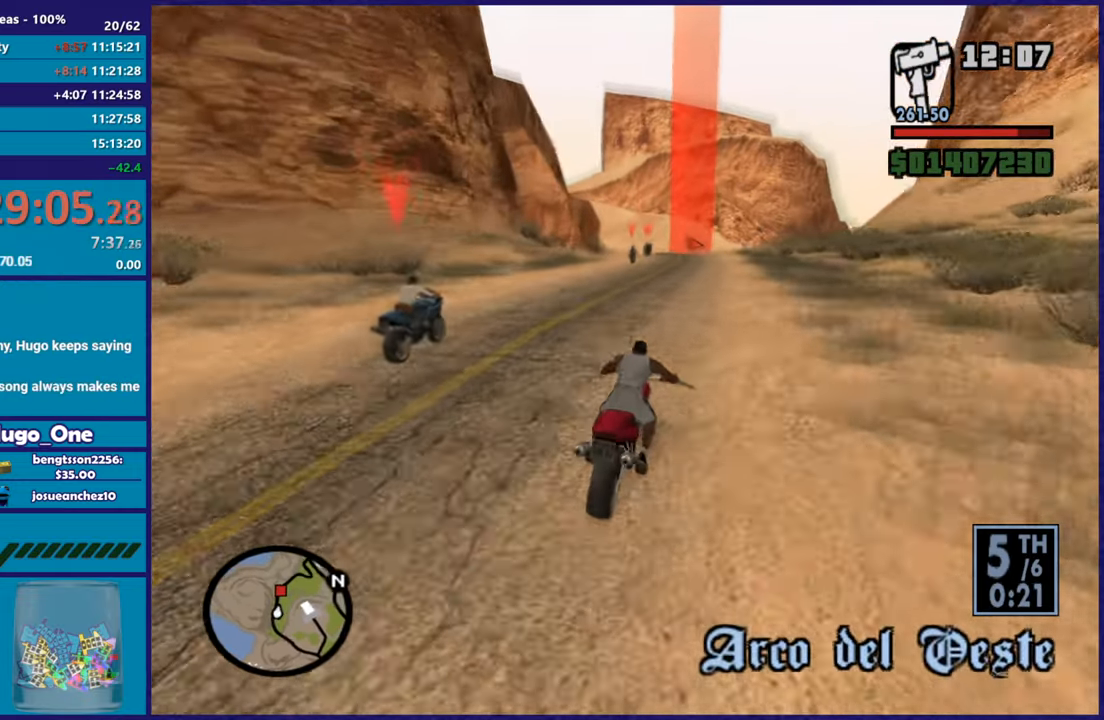
{"buttons": ["R2"], "left_stick": "up-left", "button_events": []}